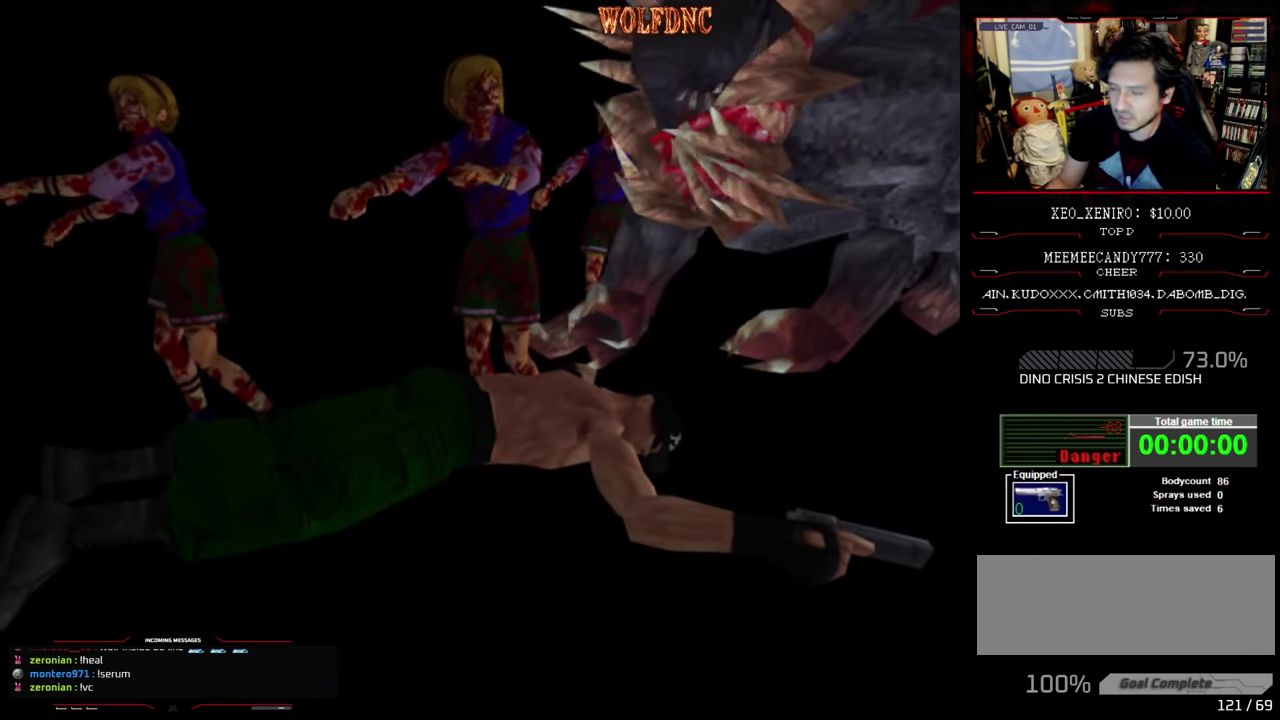
Gameplay with a controller (PlayStation layout); each line is a JSON object with the inputs held at the frame after it. "events" lists button and stick changes between this image and that frame as [ms after this image, input, new state], when the widget could be followed in between. Not read: L3 R3.
{"buttons": ["CROSS"], "events": [[316, "CROSS", "down"], [400, "CROSS", "up"], [500, "CROSS", "down"]]}
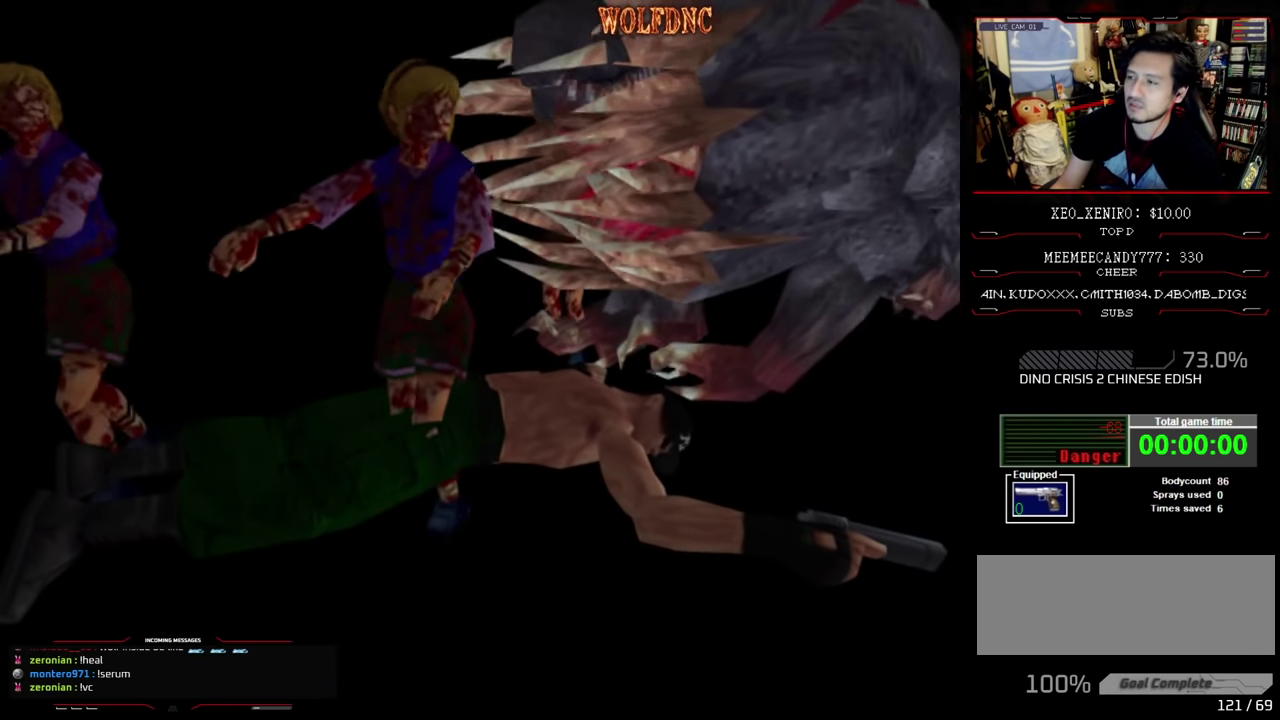
{"buttons": ["CROSS", "SELECT"], "events": [[83, "CROSS", "up"], [183, "CROSS", "down"], [366, "SELECT", "down"]]}
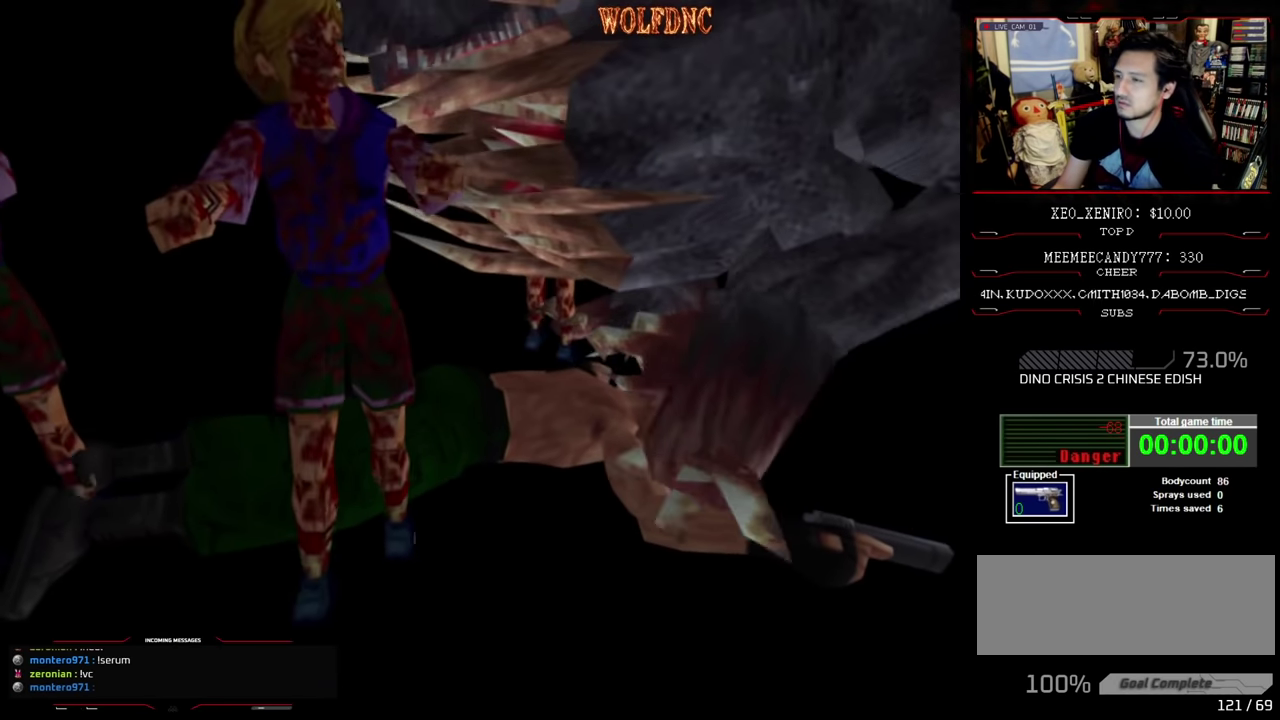
{"buttons": [], "events": [[16, "SELECT", "up"], [250, "CROSS", "up"], [300, "CROSS", "down"], [383, "CROSS", "up"]]}
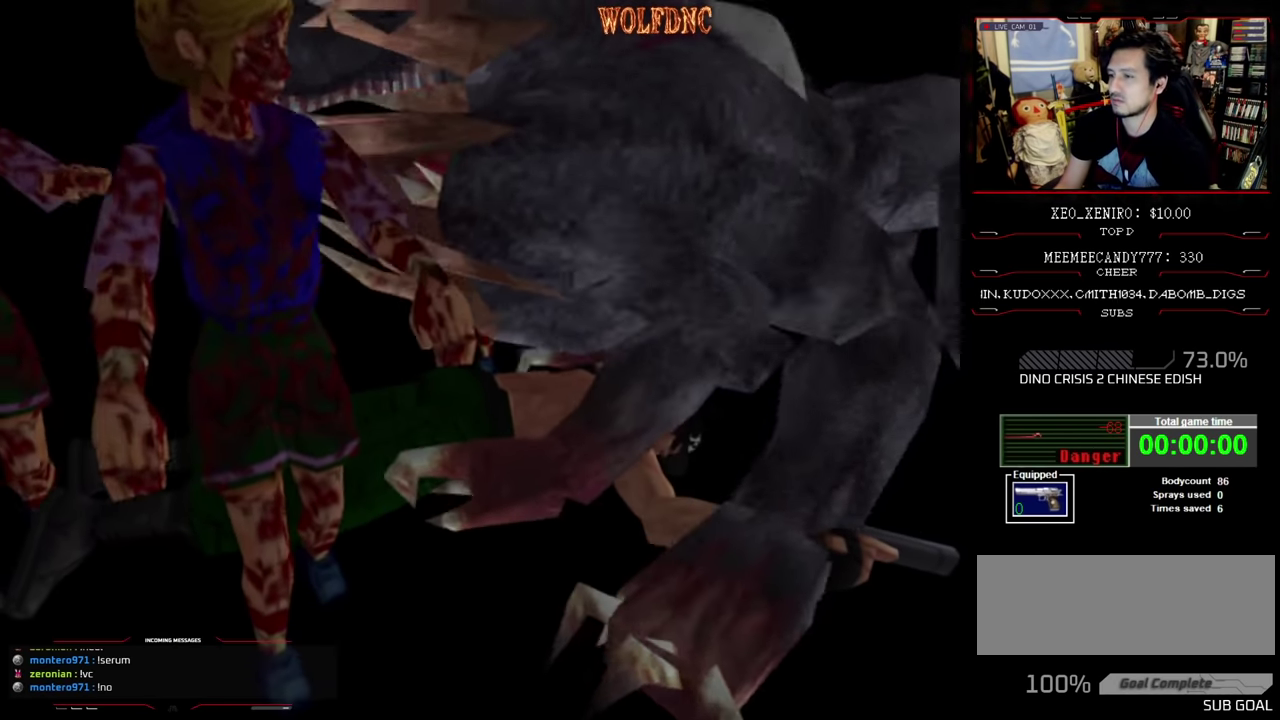
{"buttons": ["CROSS"], "events": [[66, "CROSS", "down"], [166, "CROSS", "up"], [266, "CROSS", "down"], [400, "CROSS", "up"], [450, "CROSS", "down"]]}
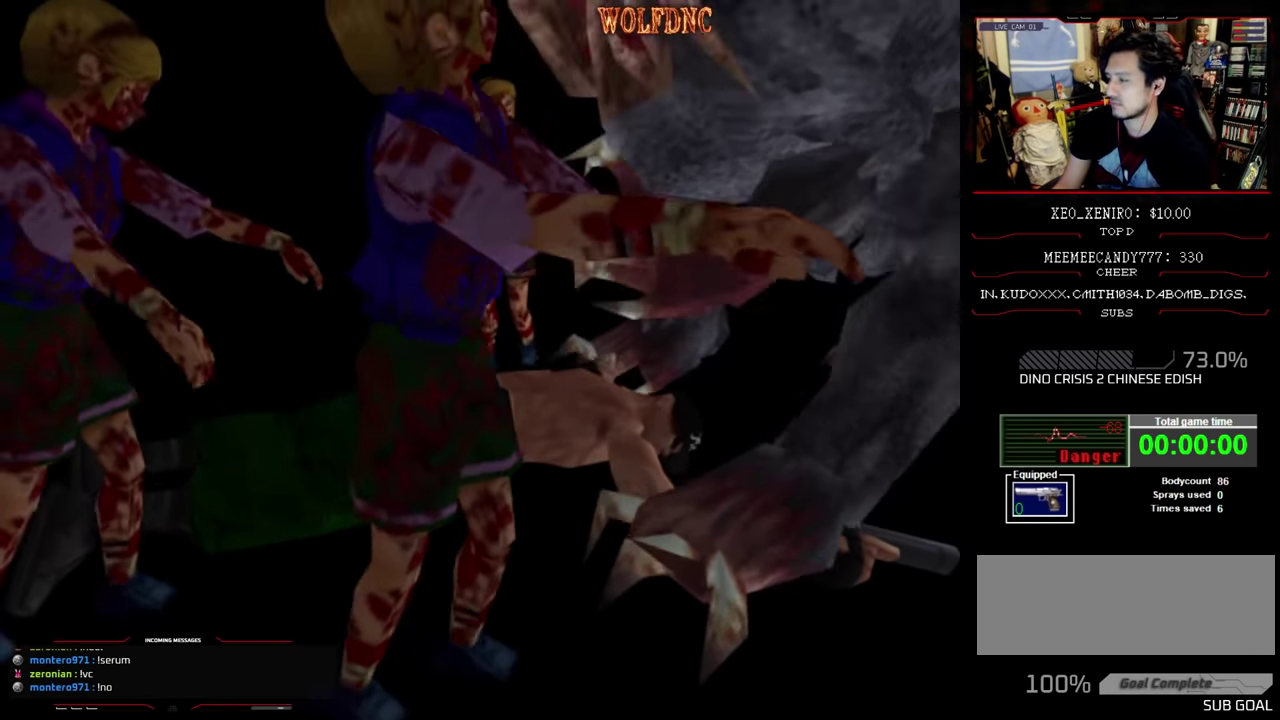
{"buttons": ["CROSS"], "events": [[183, "CROSS", "up"], [416, "CROSS", "down"]]}
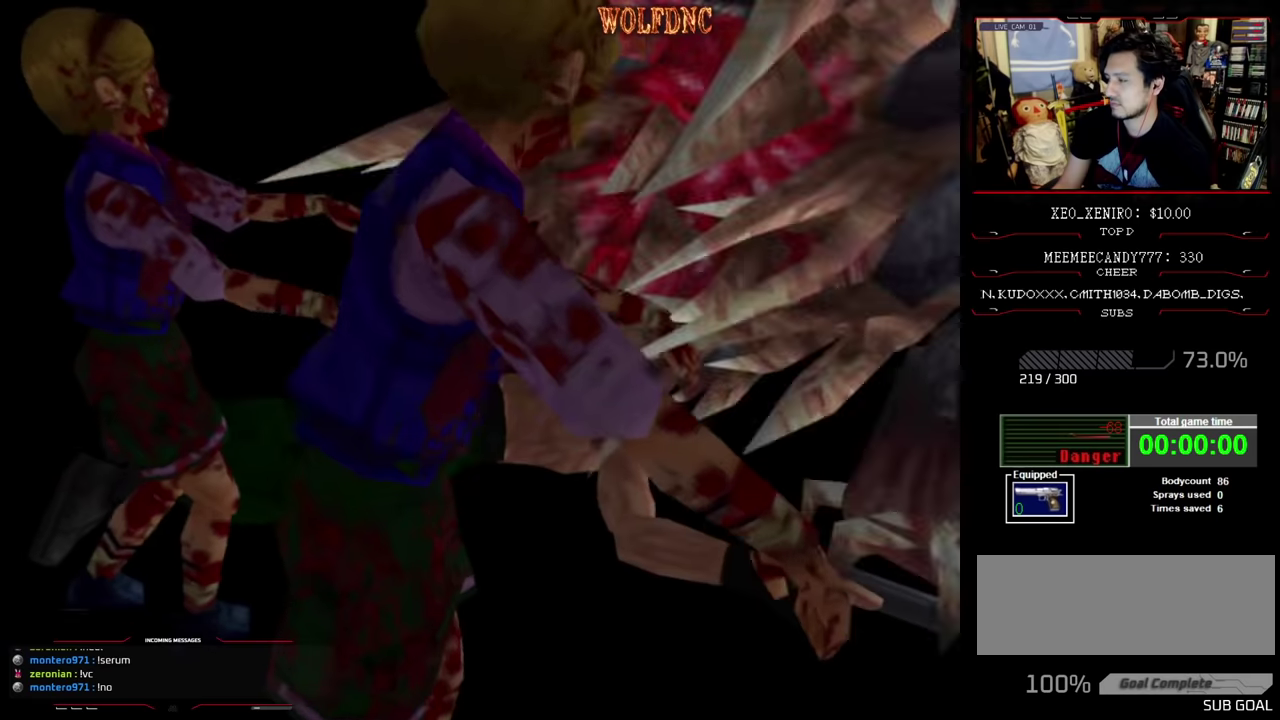
{"buttons": ["CROSS"], "events": [[50, "CROSS", "up"], [150, "CROSS", "down"], [250, "CROSS", "up"], [334, "CROSS", "down"], [384, "CROSS", "up"], [484, "CROSS", "down"]]}
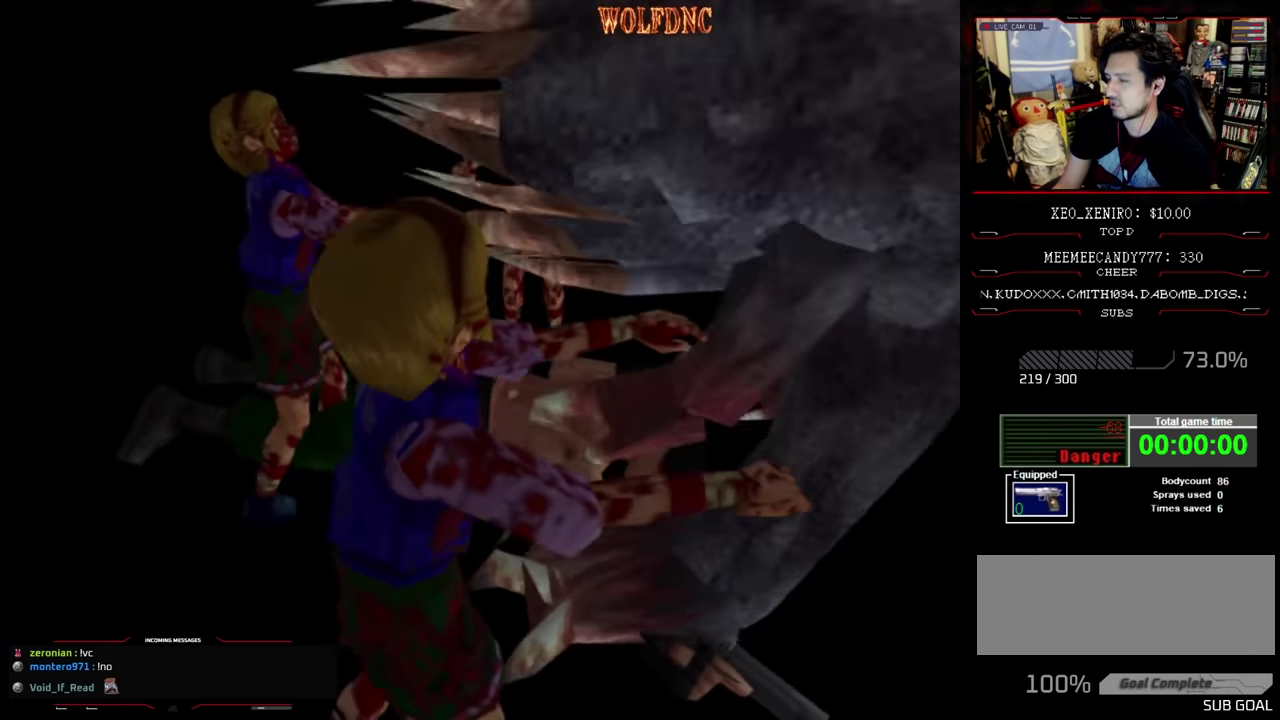
{"buttons": ["CROSS"], "events": [[67, "CROSS", "up"], [167, "CROSS", "down"], [350, "CROSS", "up"], [400, "CROSS", "down"]]}
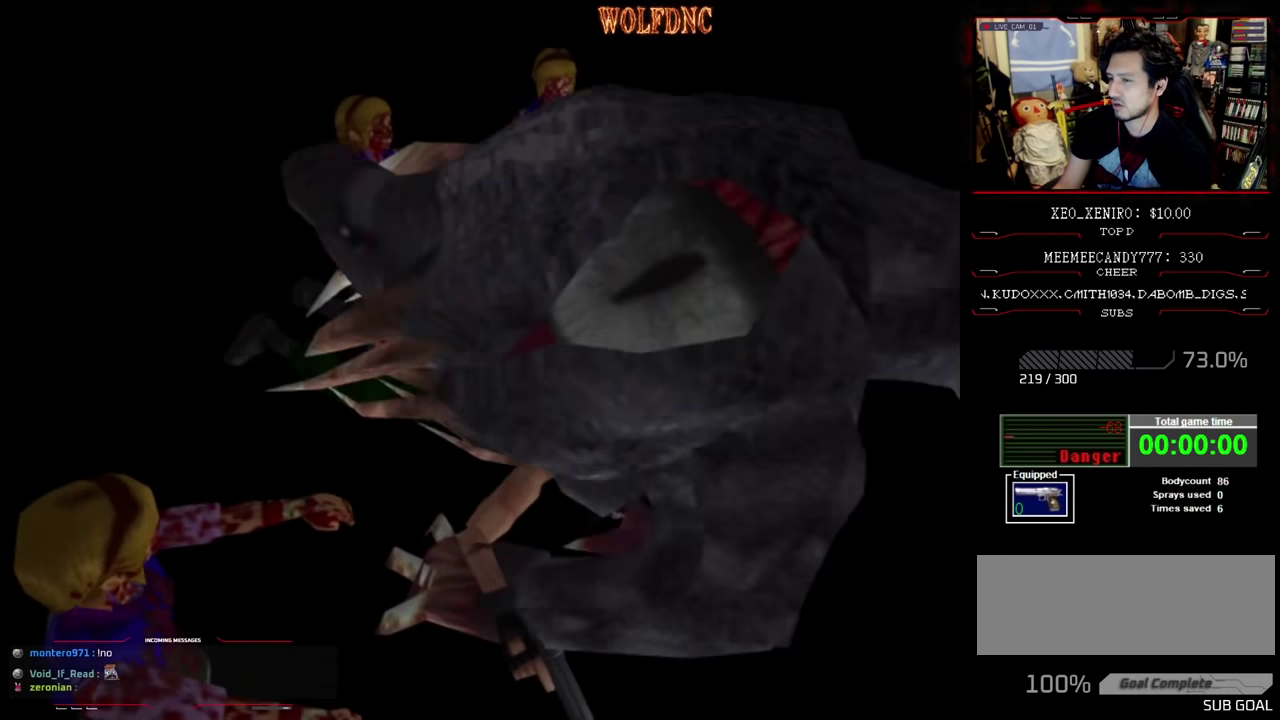
{"buttons": ["CROSS"], "events": [[50, "CROSS", "up"], [100, "CROSS", "down"], [234, "CROSS", "up"], [284, "CROSS", "down"], [417, "CROSS", "up"], [467, "CROSS", "down"]]}
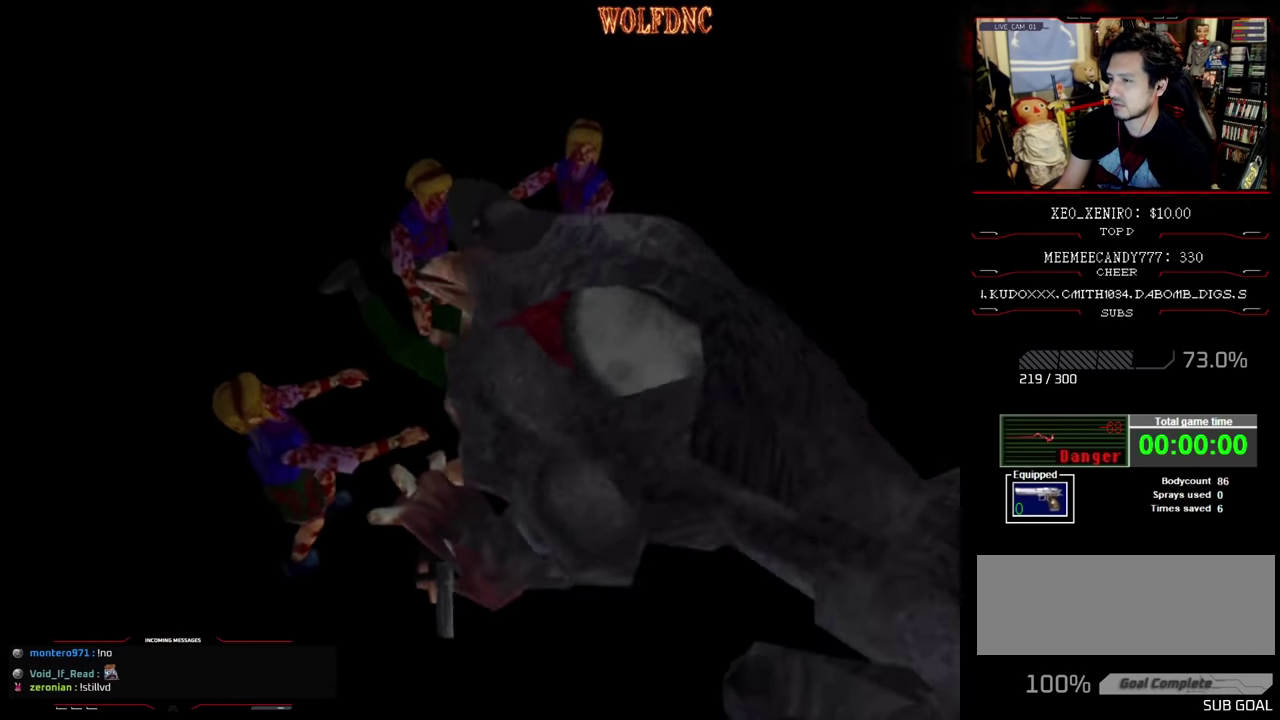
{"buttons": [], "events": [[250, "CROSS", "up"], [350, "CROSS", "down"], [434, "CROSS", "up"]]}
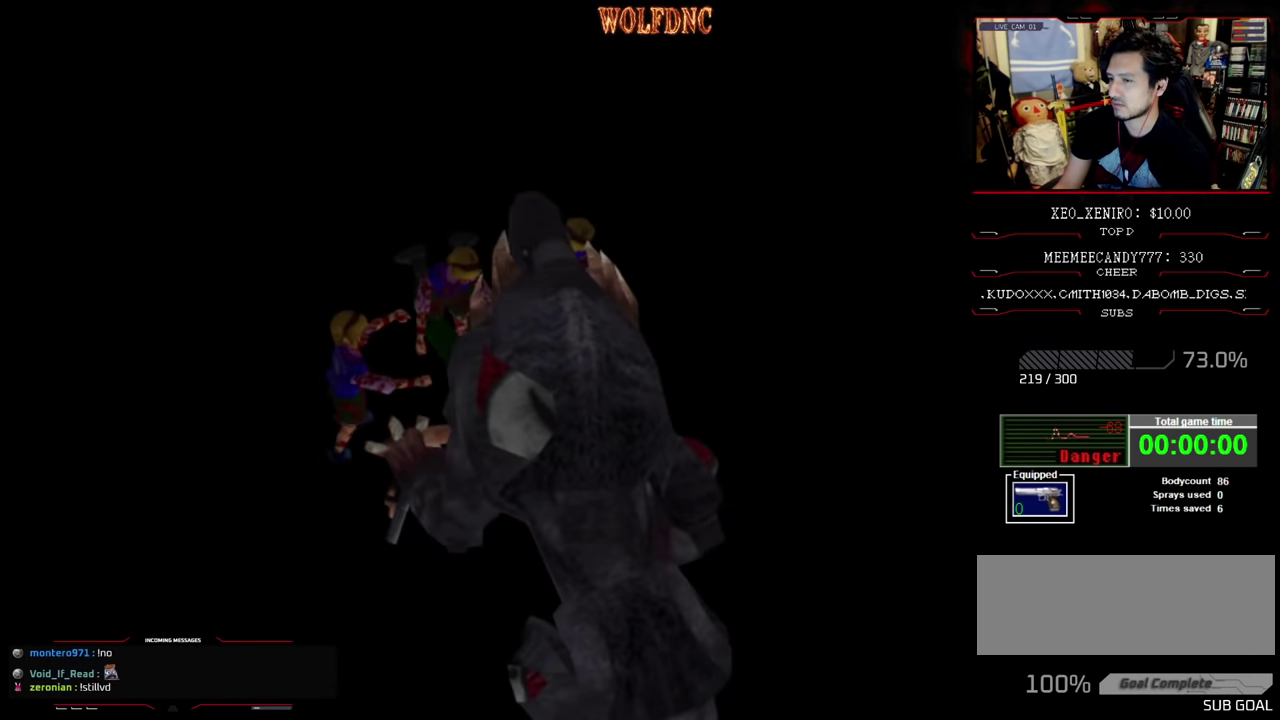
{"buttons": ["CROSS"], "events": [[34, "CROSS", "down"], [117, "CROSS", "up"], [217, "CROSS", "down"], [350, "CROSS", "up"], [400, "CROSS", "down"]]}
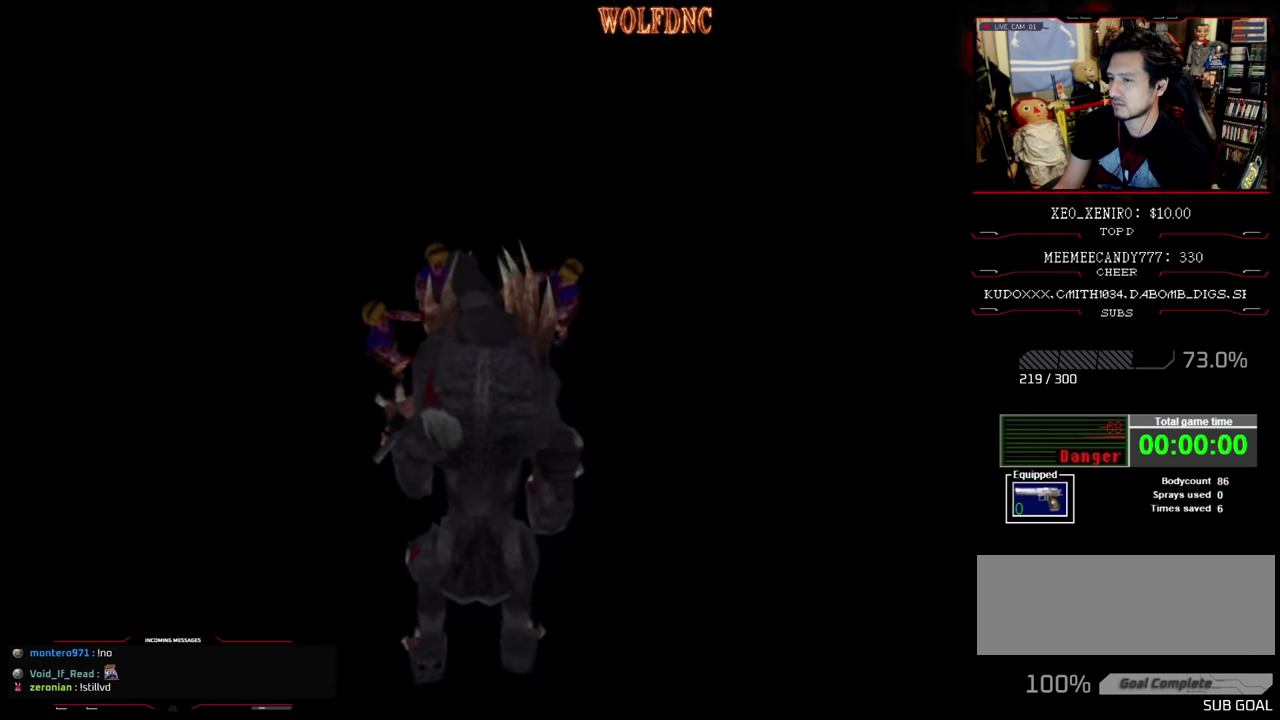
{"buttons": ["CROSS"], "events": [[50, "CROSS", "up"], [100, "CROSS", "down"], [234, "CROSS", "up"], [317, "CROSS", "down"]]}
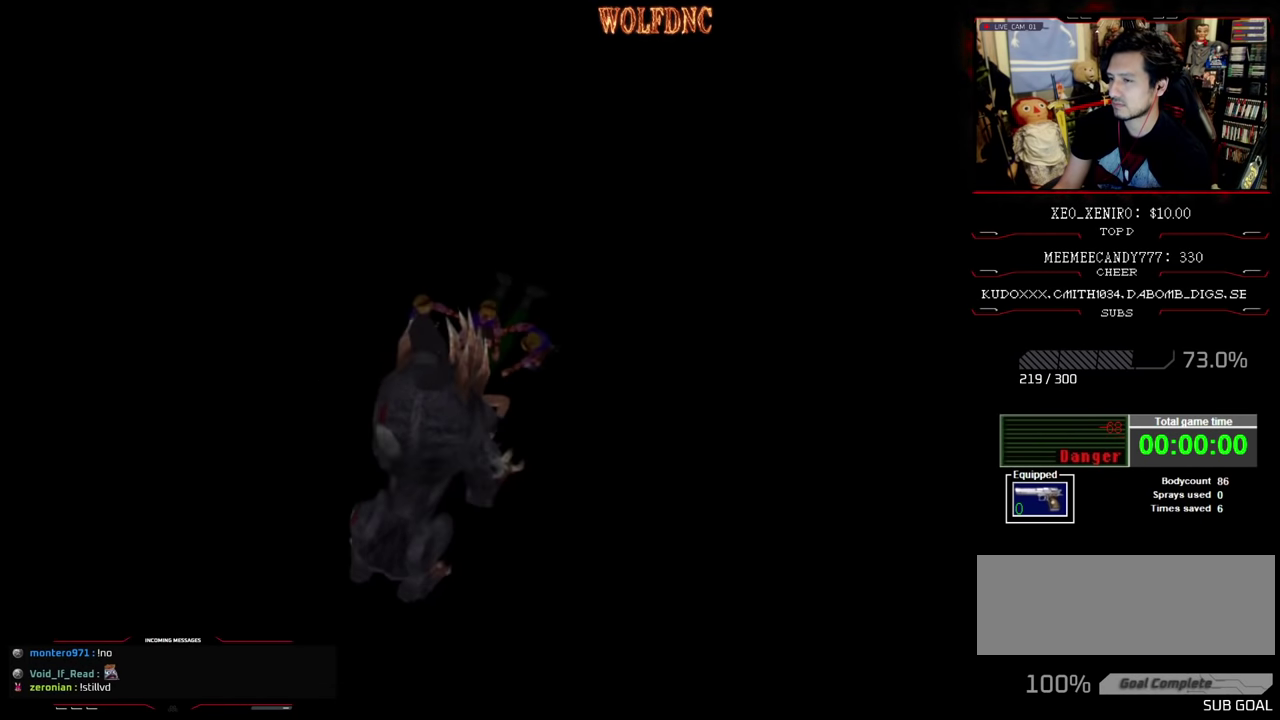
{"buttons": ["CROSS"], "events": [[100, "CROSS", "up"], [150, "CROSS", "down"], [334, "CROSS", "up"], [384, "CROSS", "down"]]}
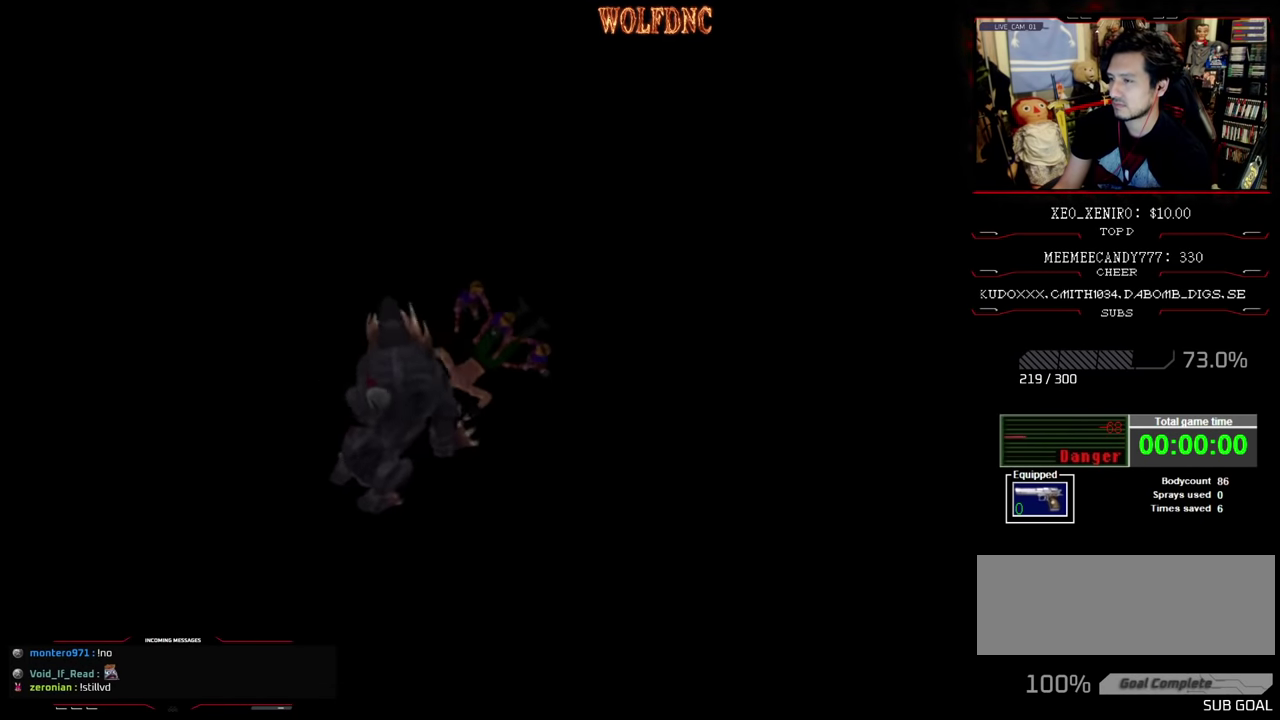
{"buttons": [], "events": [[34, "CROSS", "up"], [84, "CROSS", "down"], [167, "CROSS", "up"], [267, "CROSS", "down"], [450, "CROSS", "up"]]}
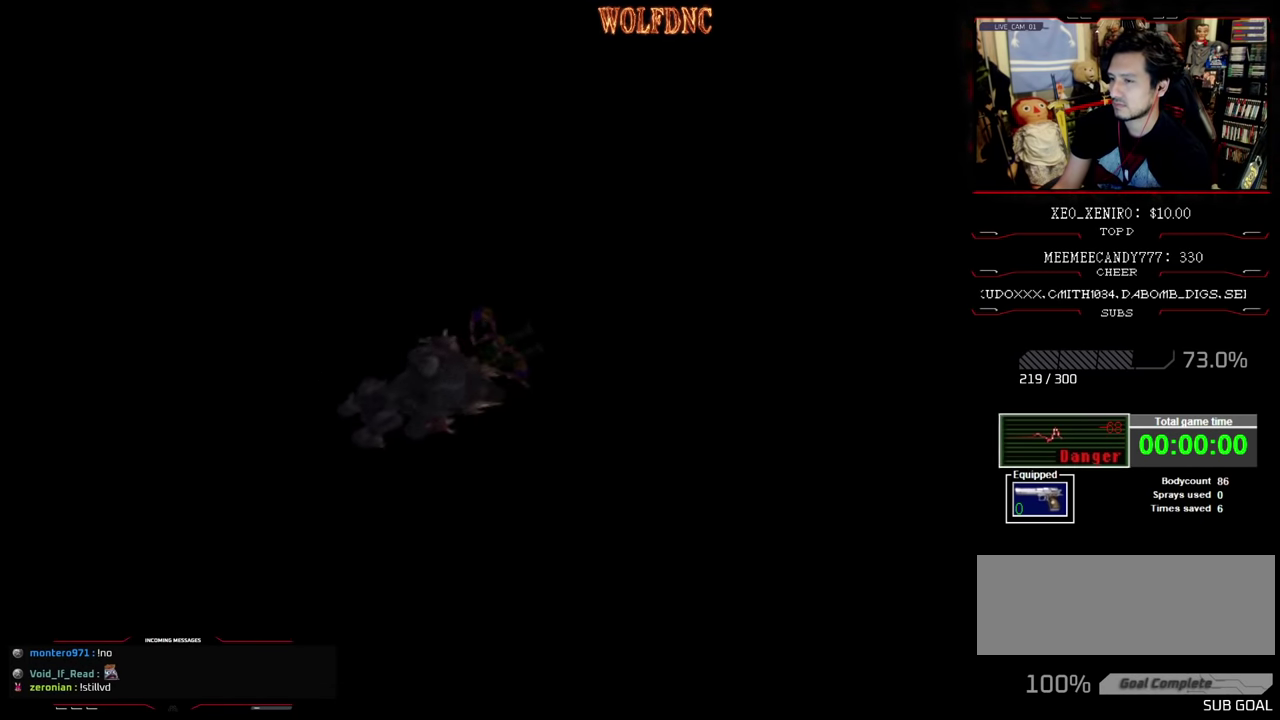
{"buttons": ["CROSS"], "events": [[417, "CROSS", "down"]]}
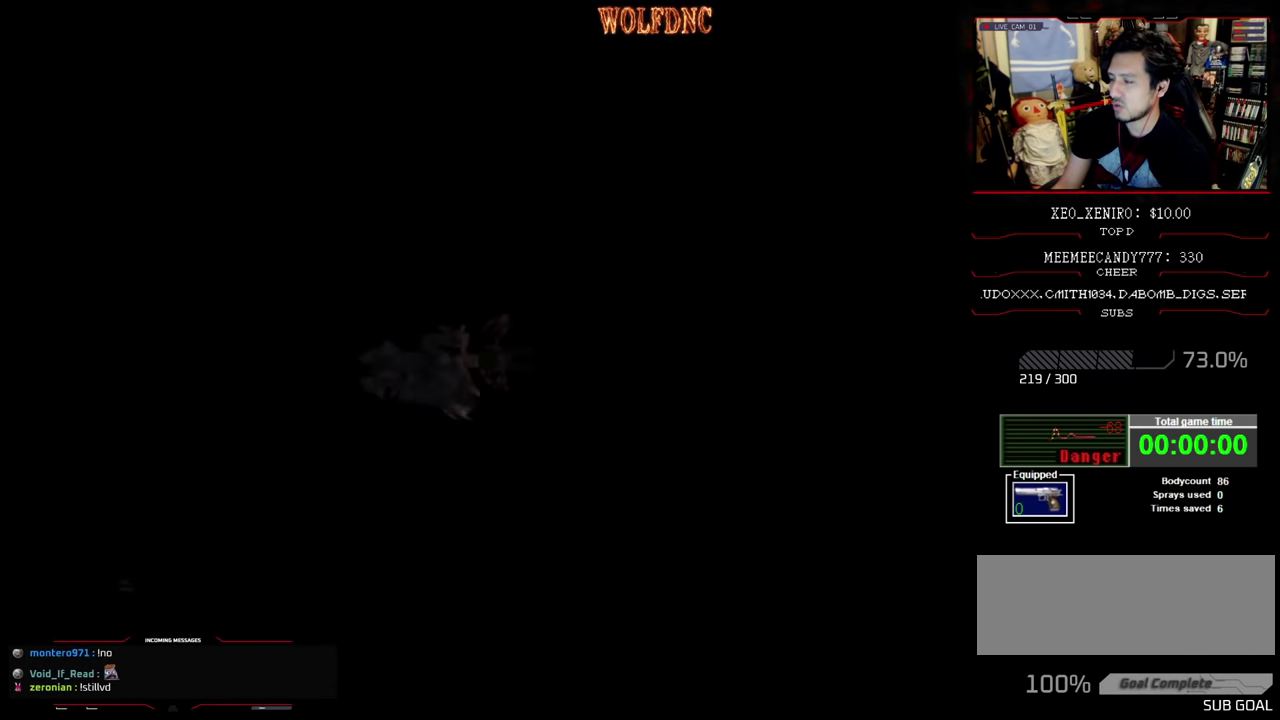
{"buttons": [], "events": [[50, "CROSS", "up"], [100, "CROSS", "down"], [250, "CROSS", "up"]]}
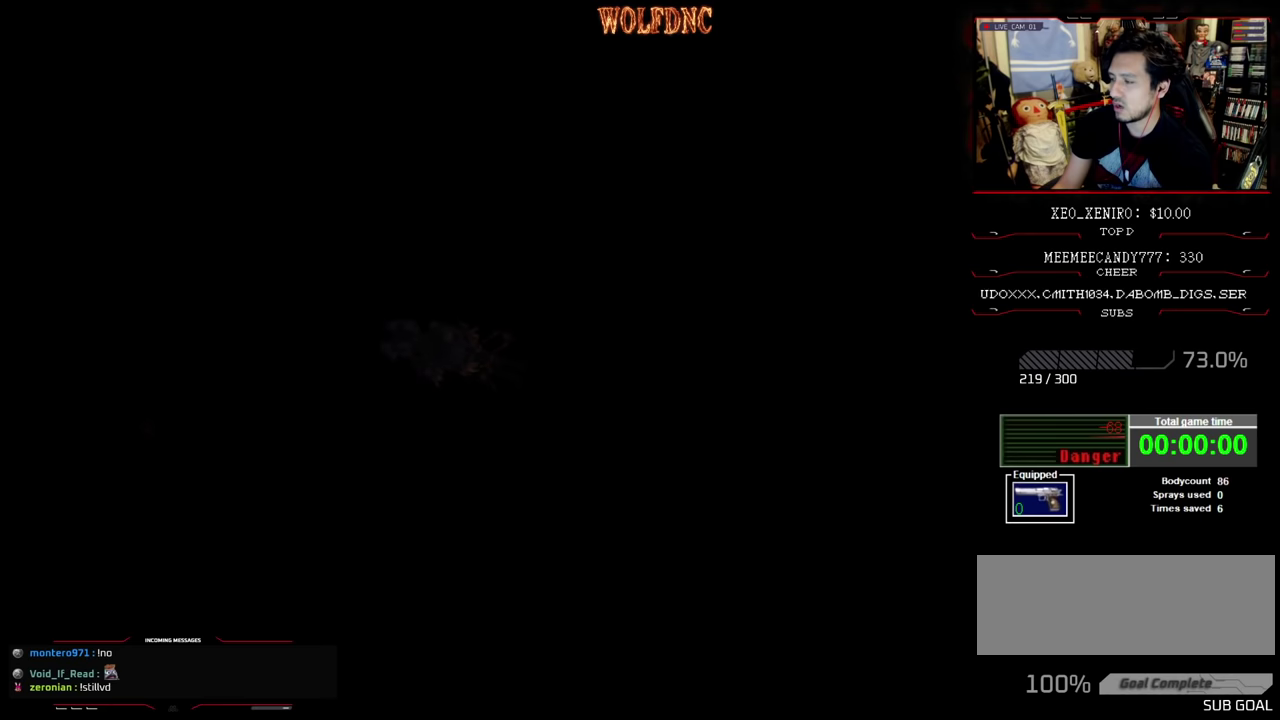
{"buttons": [], "events": []}
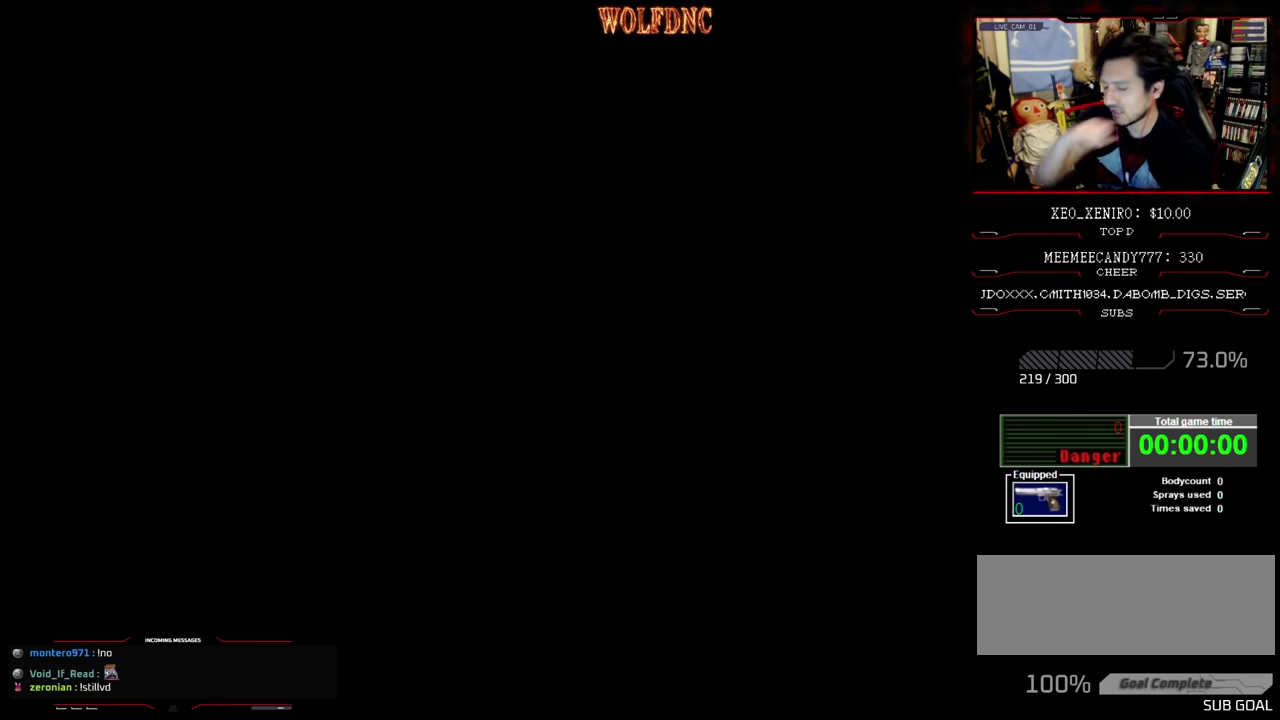
{"buttons": [], "events": []}
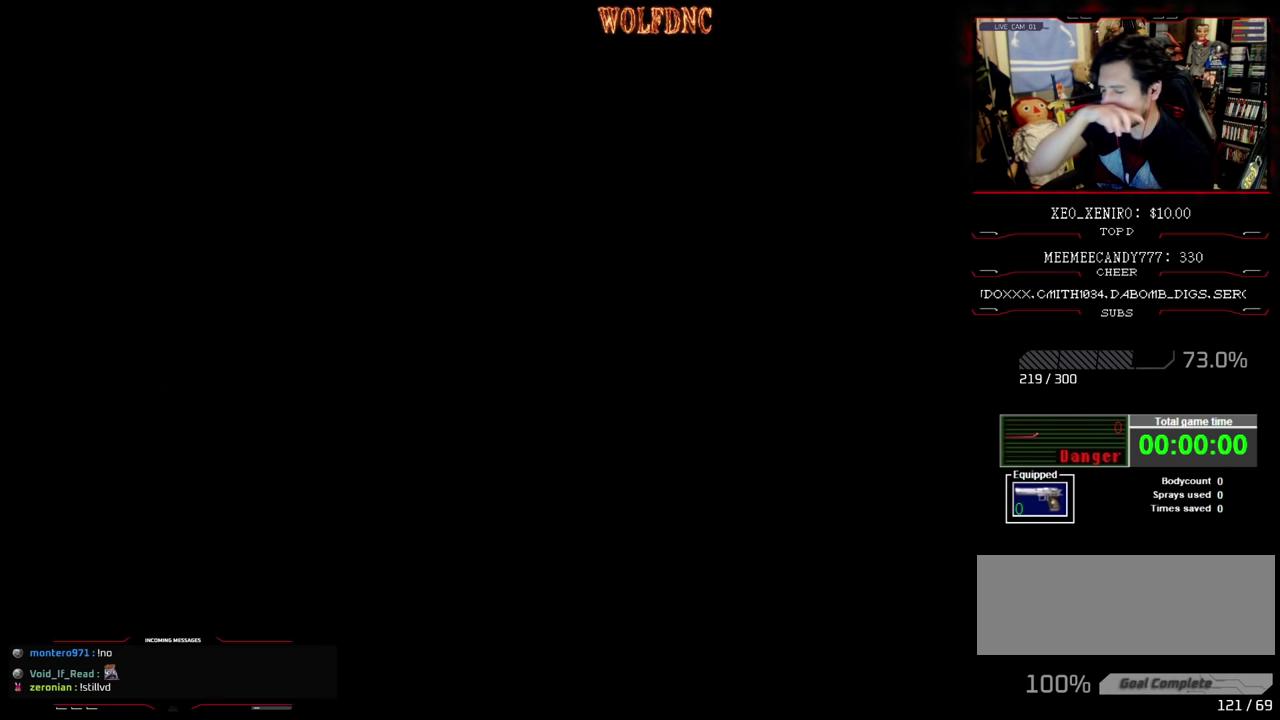
{"buttons": [], "events": []}
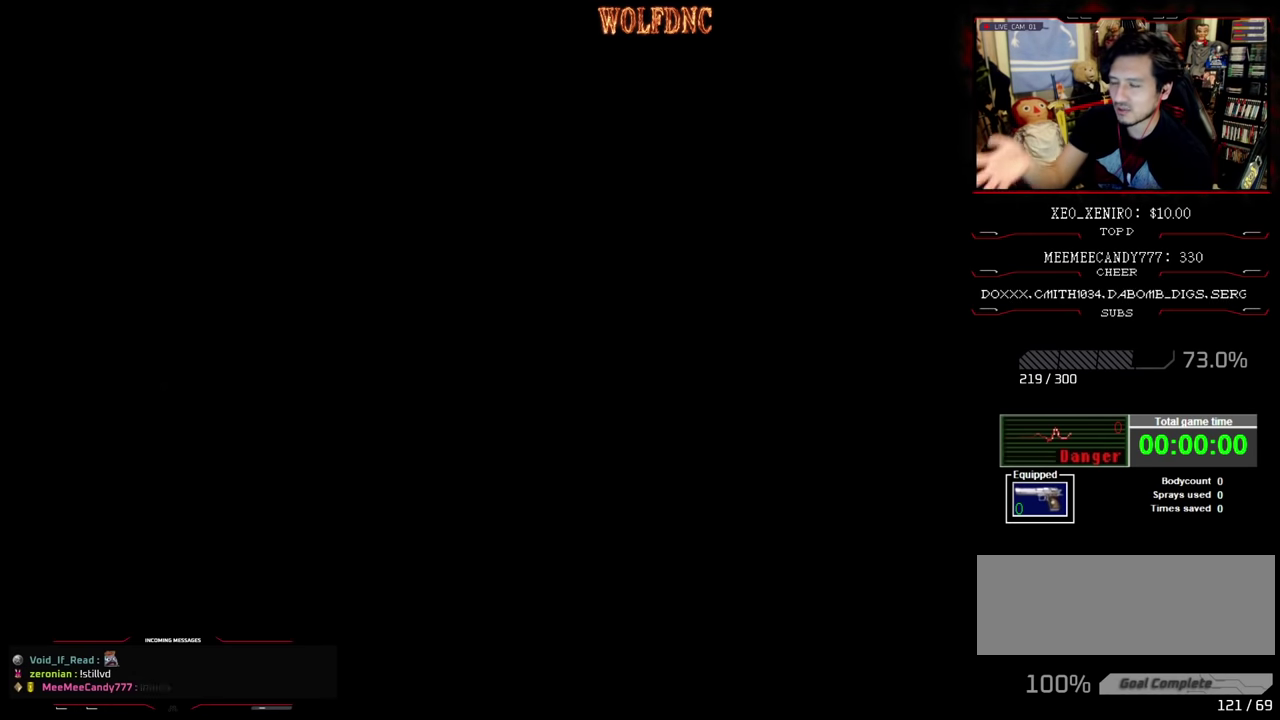
{"buttons": [], "events": []}
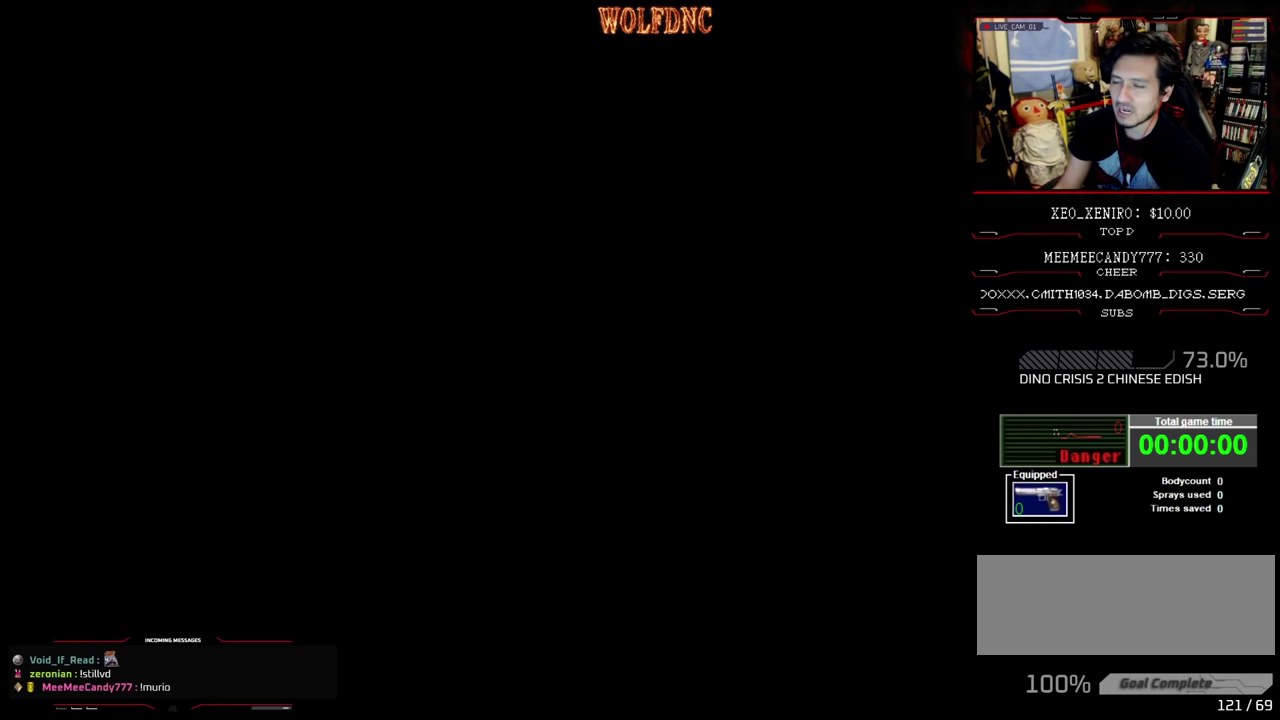
{"buttons": [], "events": []}
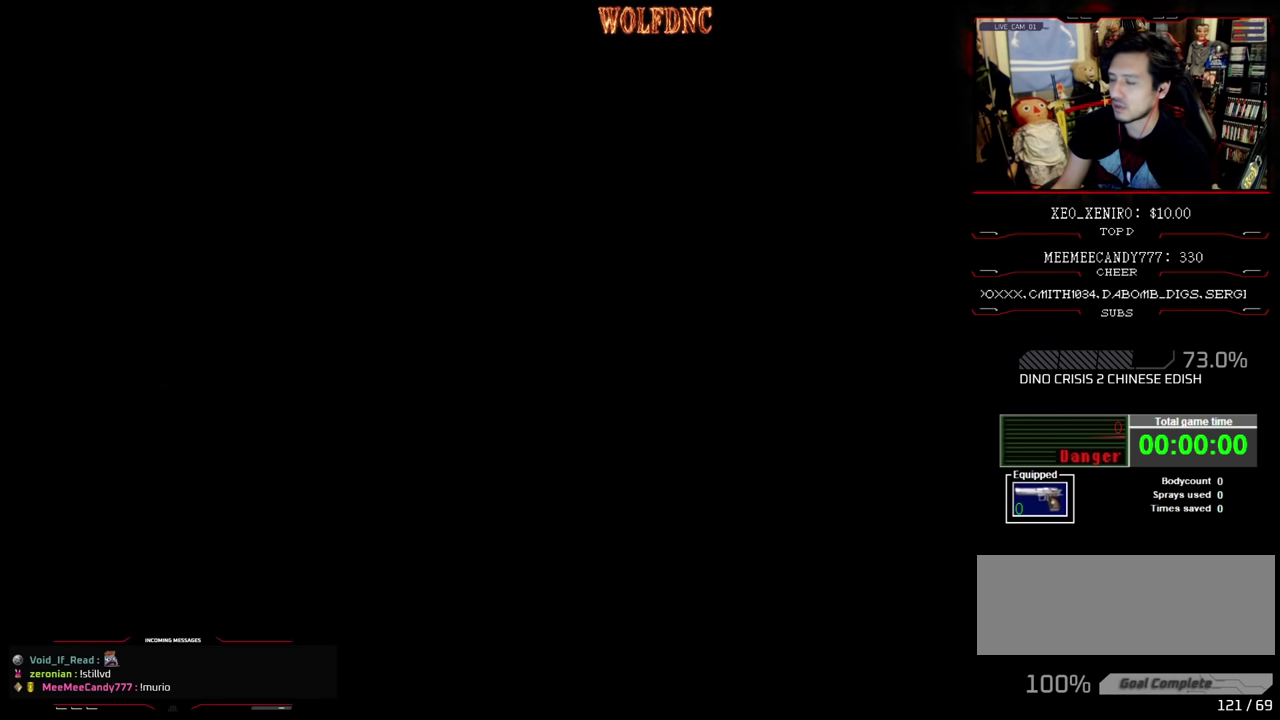
{"buttons": [], "events": []}
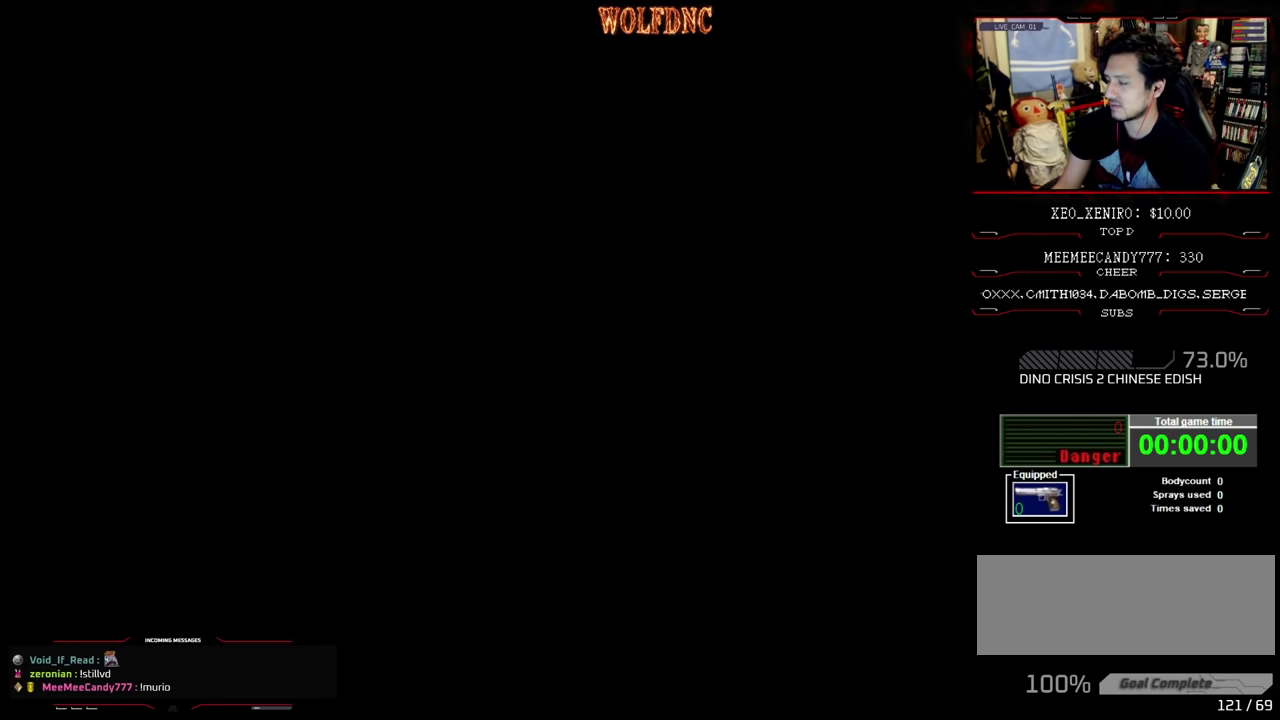
{"buttons": [], "events": []}
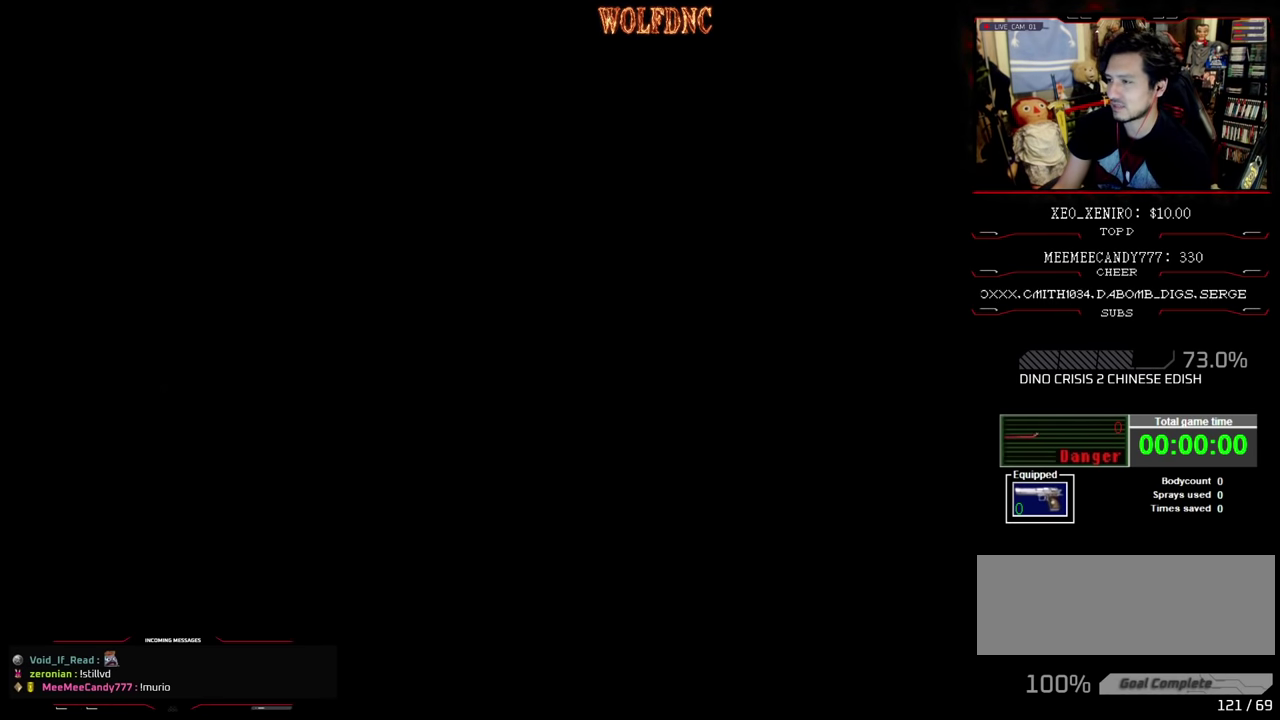
{"buttons": [], "events": []}
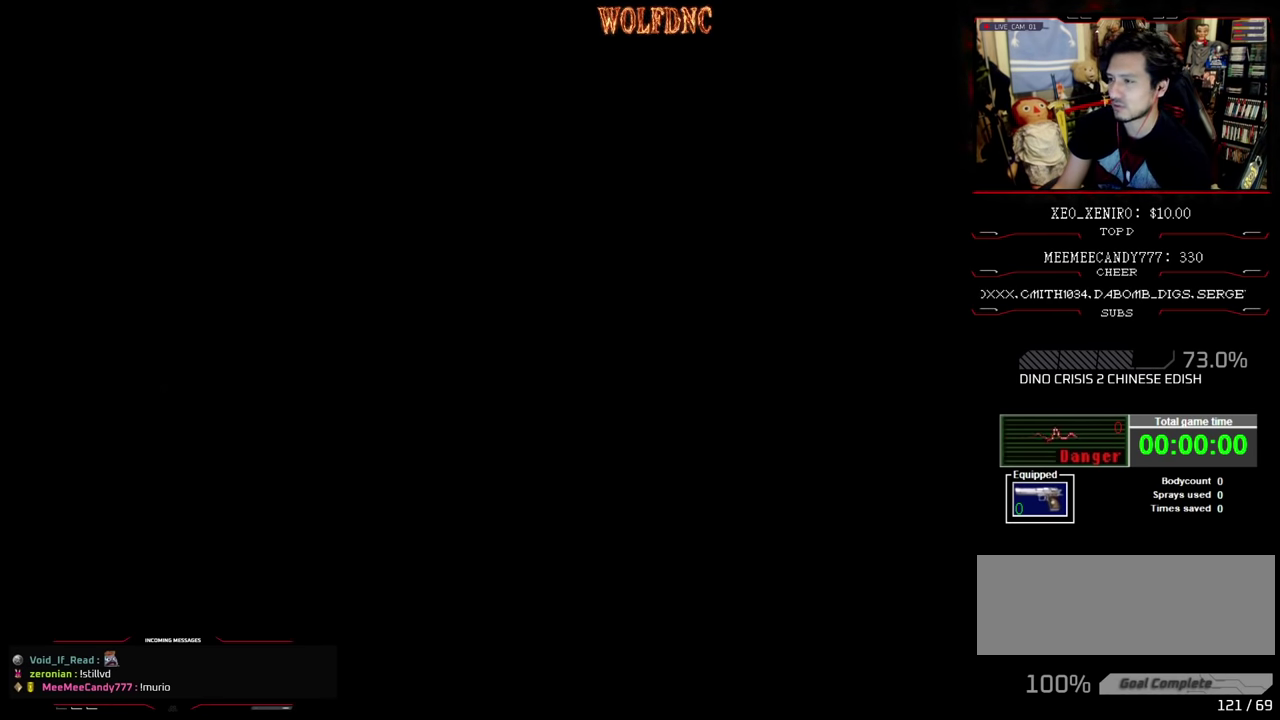
{"buttons": [], "events": []}
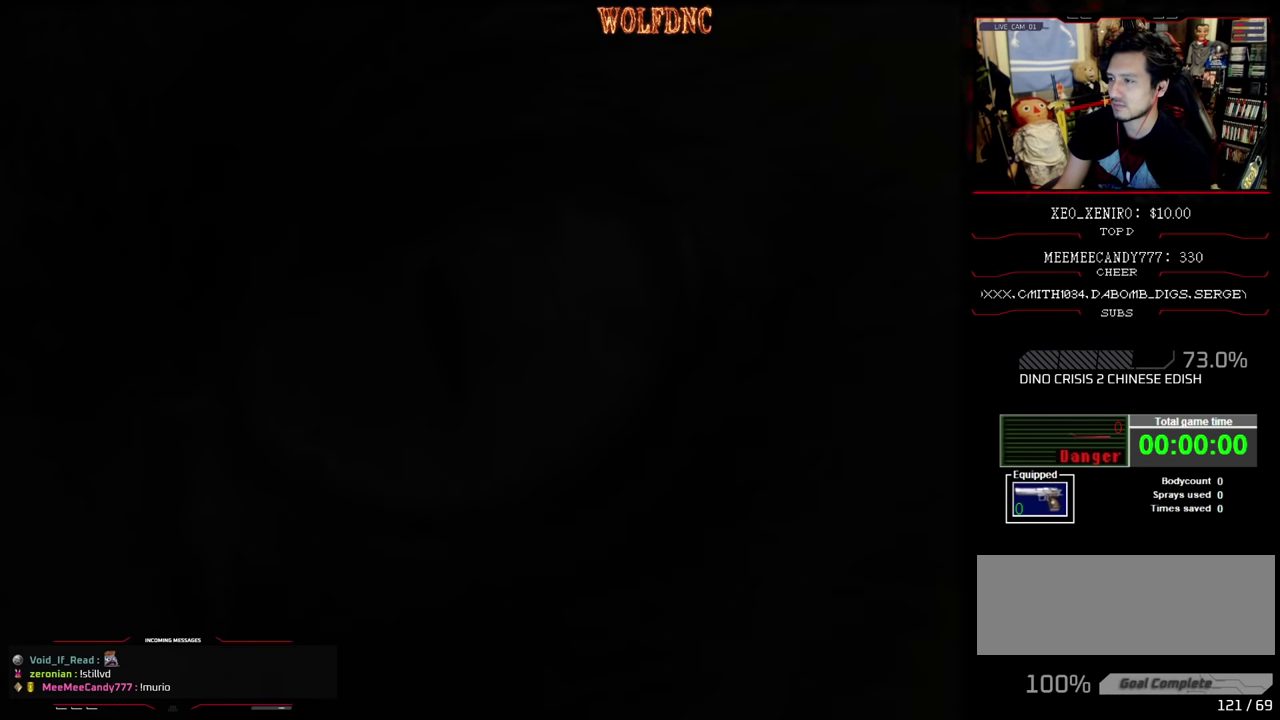
{"buttons": ["CROSS"], "events": [[500, "CROSS", "down"]]}
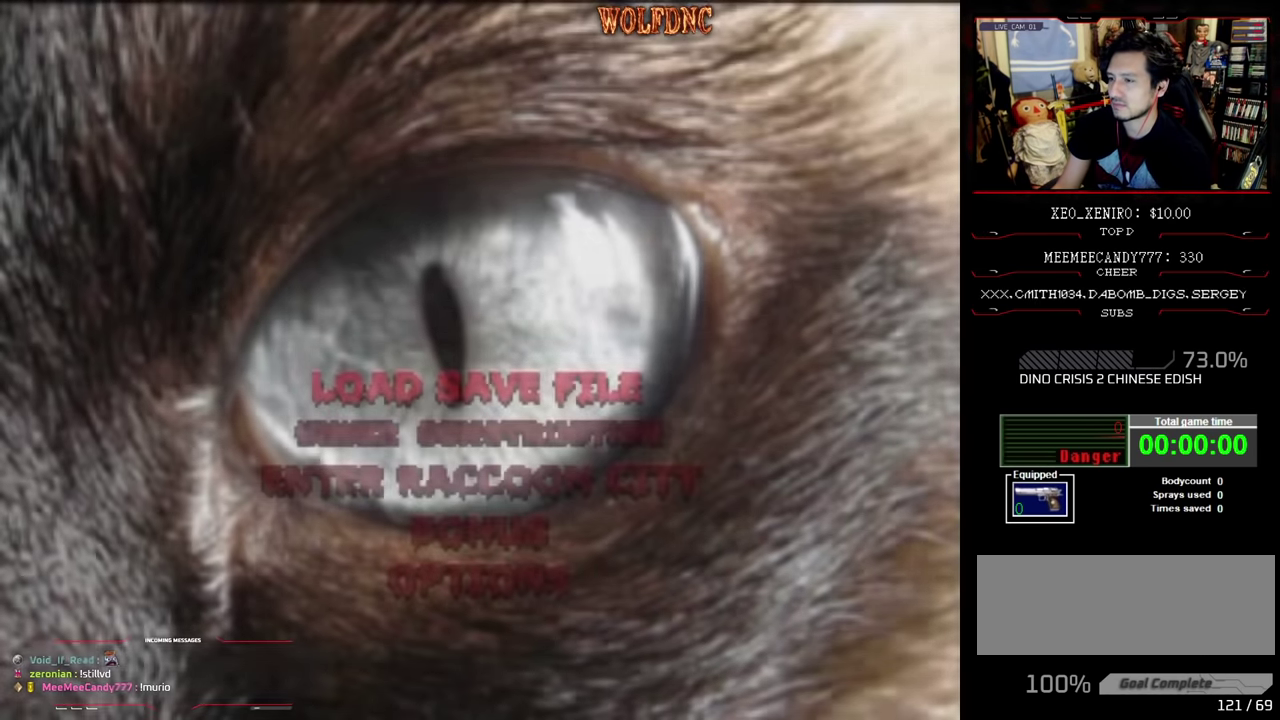
{"buttons": [], "events": [[84, "CROSS", "up"], [183, "CROSS", "down"], [233, "CROSS", "up"]]}
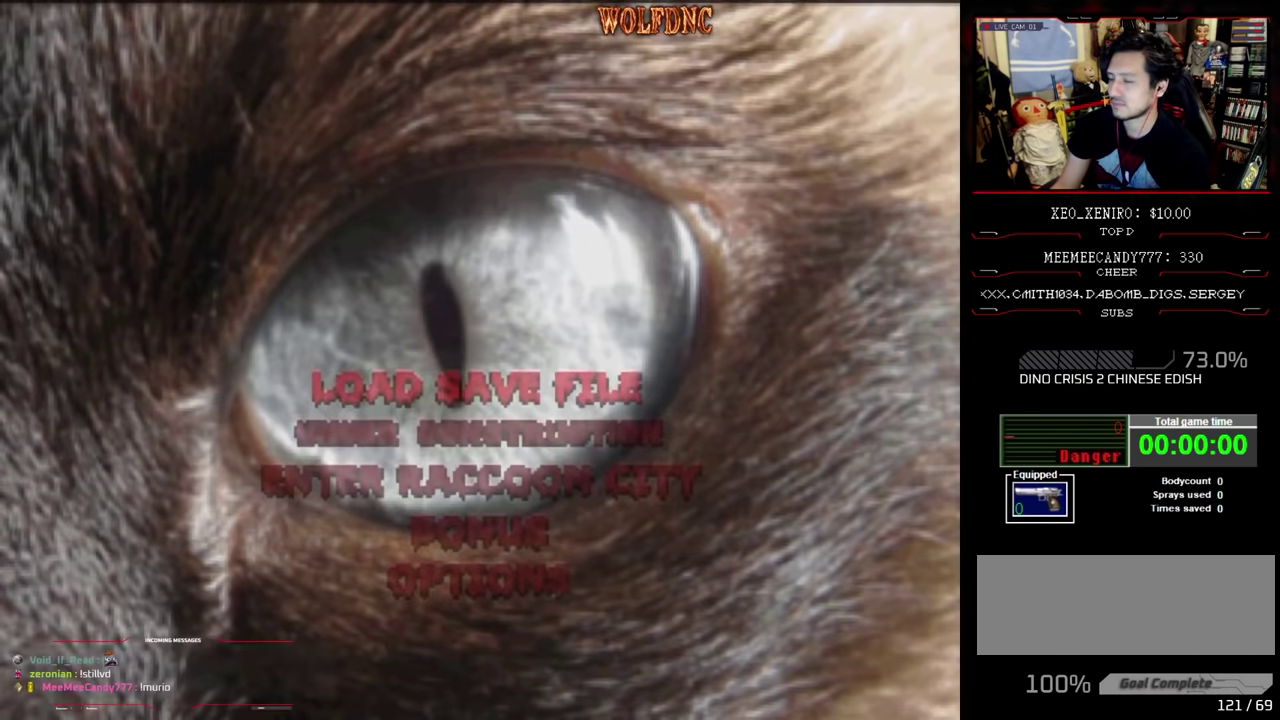
{"buttons": [], "events": [[100, "CROSS", "down"], [233, "CROSS", "up"], [333, "CROSS", "down"], [433, "CROSS", "up"]]}